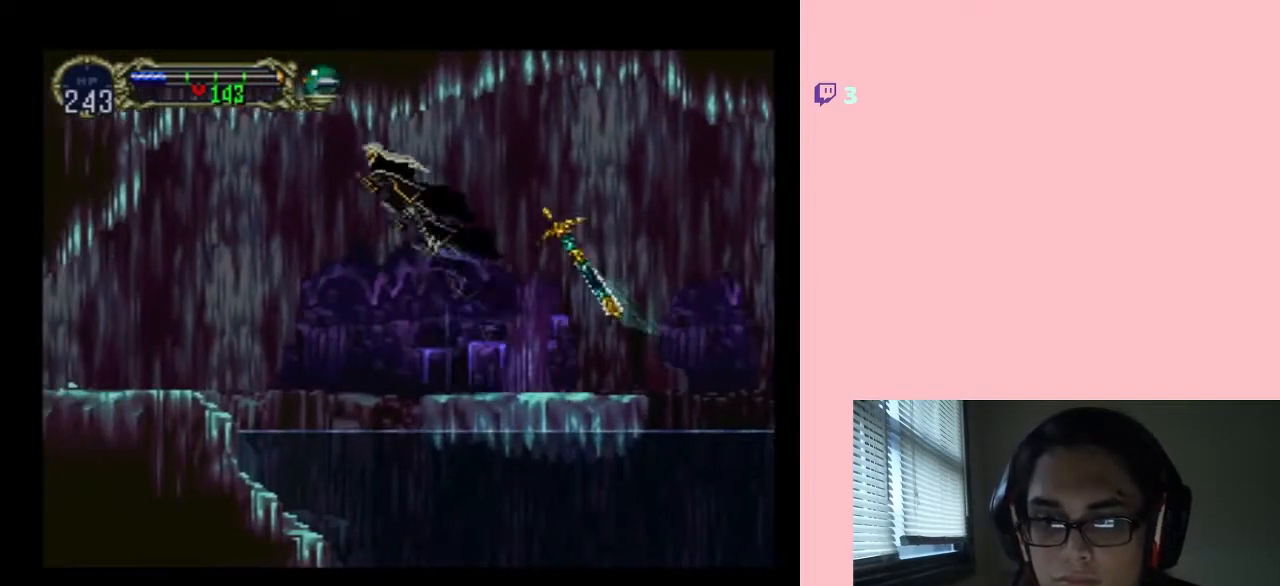
Gameplay with a controller (Nintendo layout); each line is a JSON object with the inputs held at the frame after it. "events" lists button and stick changes between this image and that frame as [ms after this image, input, new state], when the widget could be followed in between. Not read: L2 L3 R2 R3.
{"buttons": ["DPAD_LEFT"], "left_stick": "center", "right_stick": "center", "events": [[350, "B", "up"]]}
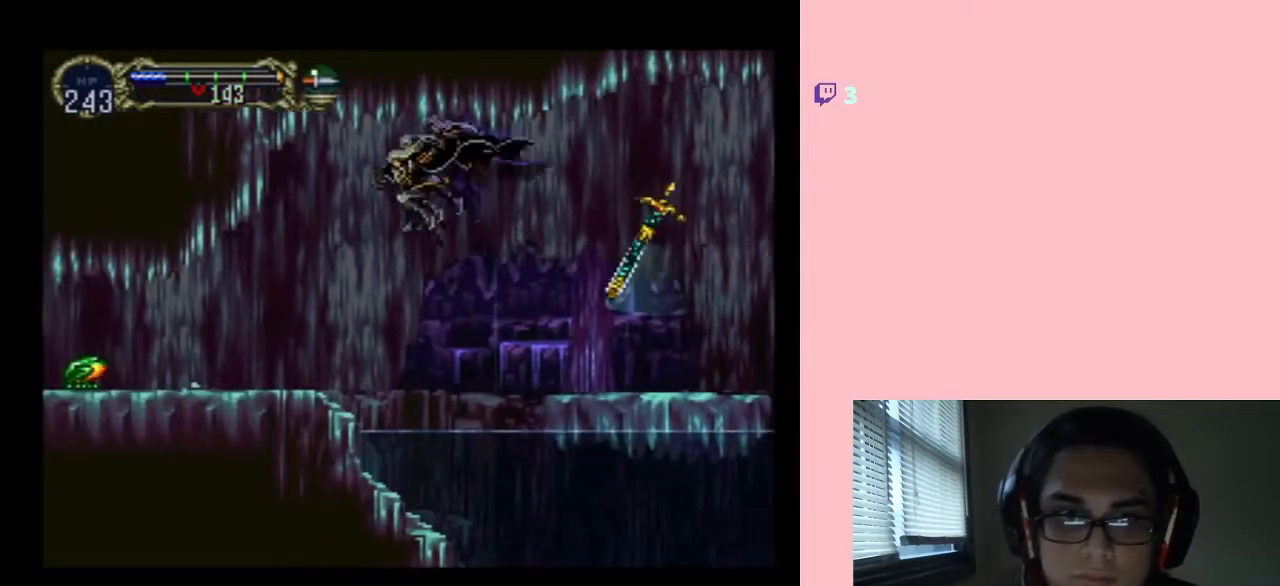
{"buttons": ["DPAD_LEFT"], "left_stick": "center", "right_stick": "center", "events": [[233, "B", "down"], [283, "B", "up"]]}
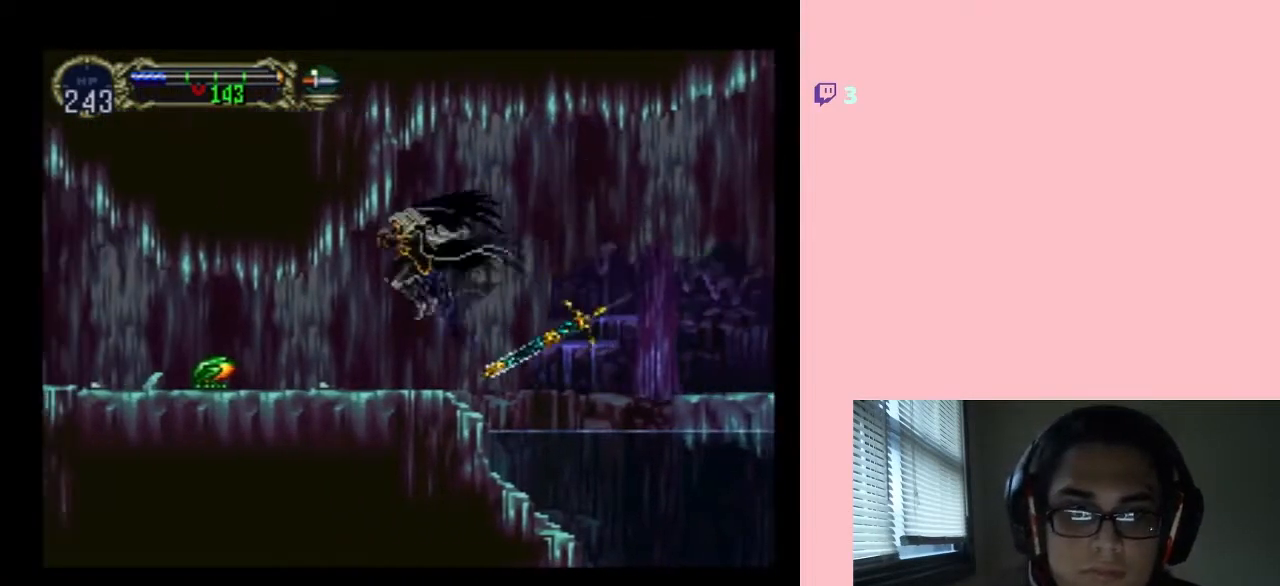
{"buttons": [], "left_stick": "center", "right_stick": "center", "events": [[67, "SELECT", "down"], [217, "DPAD_LEFT", "up"], [250, "SELECT", "up"]]}
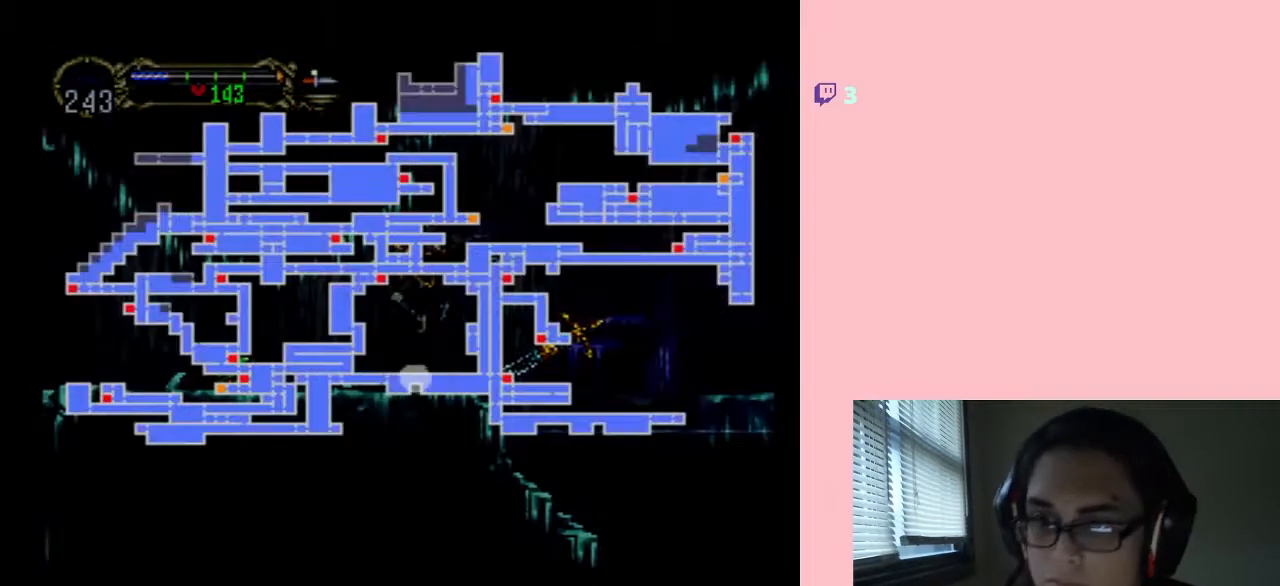
{"buttons": [], "left_stick": "center", "right_stick": "center", "events": []}
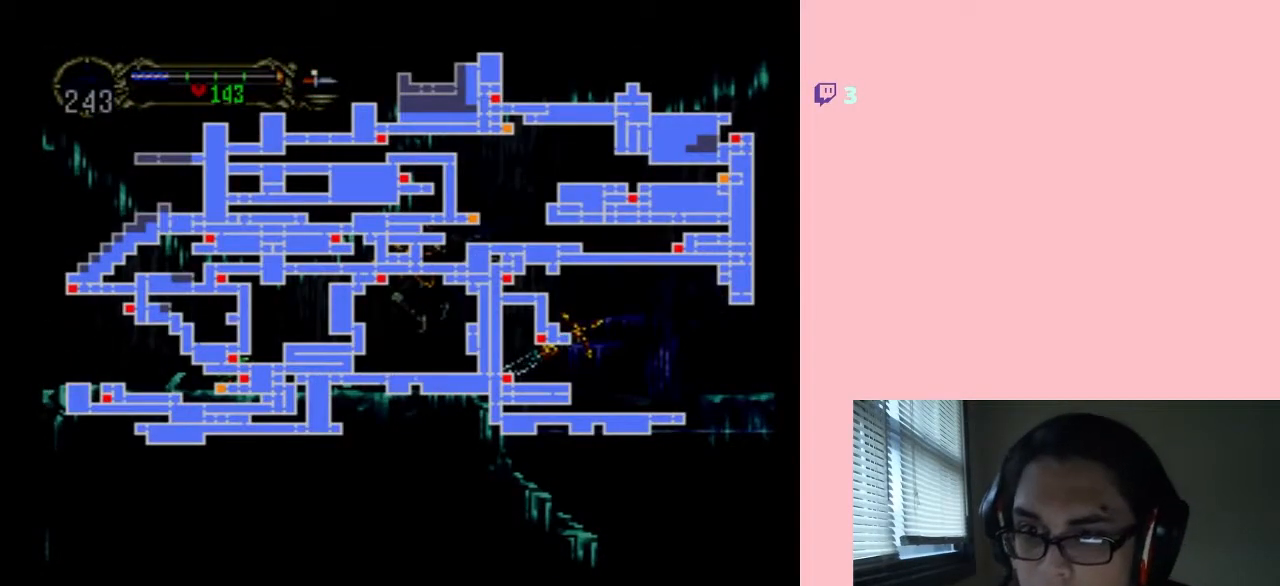
{"buttons": ["Y", "DPAD_DOWN"], "left_stick": "center", "right_stick": "center", "events": [[33, "SELECT", "down"], [133, "DPAD_LEFT", "down"], [150, "SELECT", "up"], [417, "DPAD_DOWN", "down"], [417, "DPAD_LEFT", "up"], [450, "Y", "down"]]}
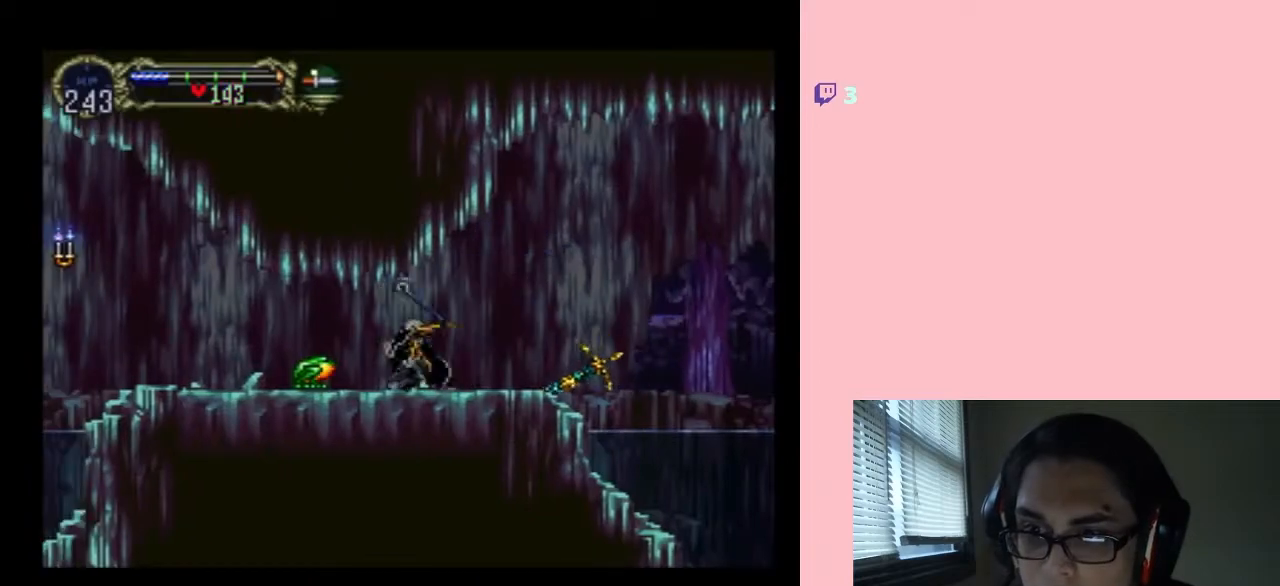
{"buttons": [], "left_stick": "center", "right_stick": "center", "events": [[133, "Y", "up"], [383, "DPAD_DOWN", "up"], [383, "DPAD_LEFT", "down"], [433, "DPAD_LEFT", "up"]]}
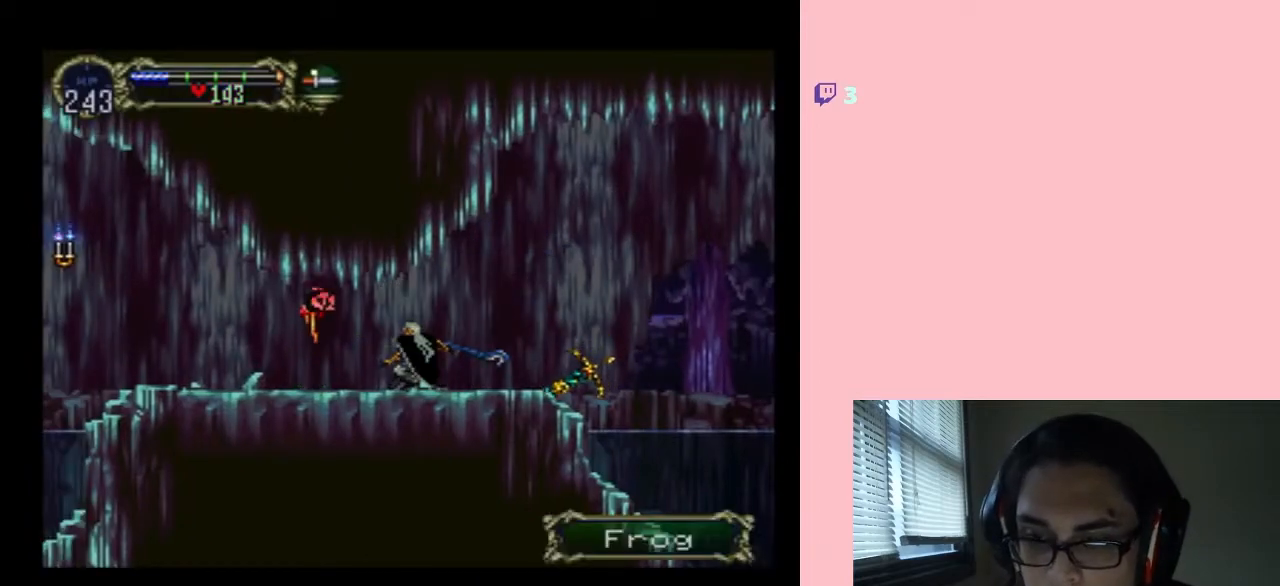
{"buttons": ["DPAD_LEFT"], "left_stick": "center", "right_stick": "center", "events": [[183, "DPAD_LEFT", "down"]]}
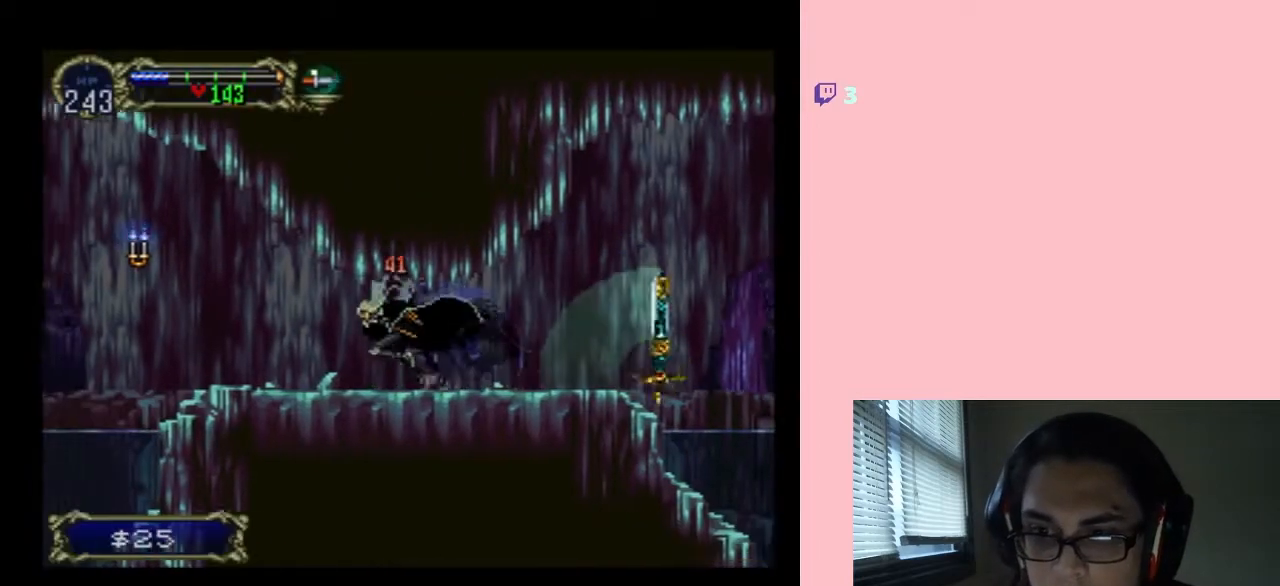
{"buttons": ["X"], "left_stick": "center", "right_stick": "center", "events": [[133, "DPAD_UP", "down"], [167, "DPAD_LEFT", "up"], [167, "DPAD_RIGHT", "down"], [167, "DPAD_UP", "up"], [200, "X", "down"], [283, "DPAD_RIGHT", "up"], [317, "X", "up"], [433, "X", "down"]]}
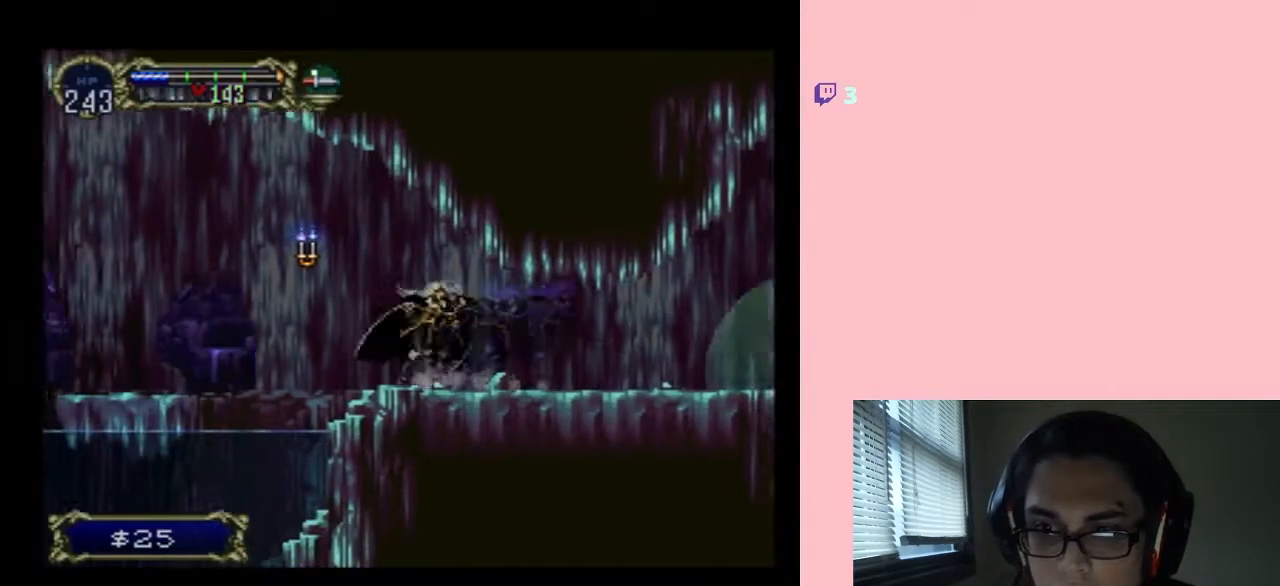
{"buttons": ["SELECT"], "left_stick": "center", "right_stick": "center", "events": [[100, "X", "up"], [250, "SELECT", "down"]]}
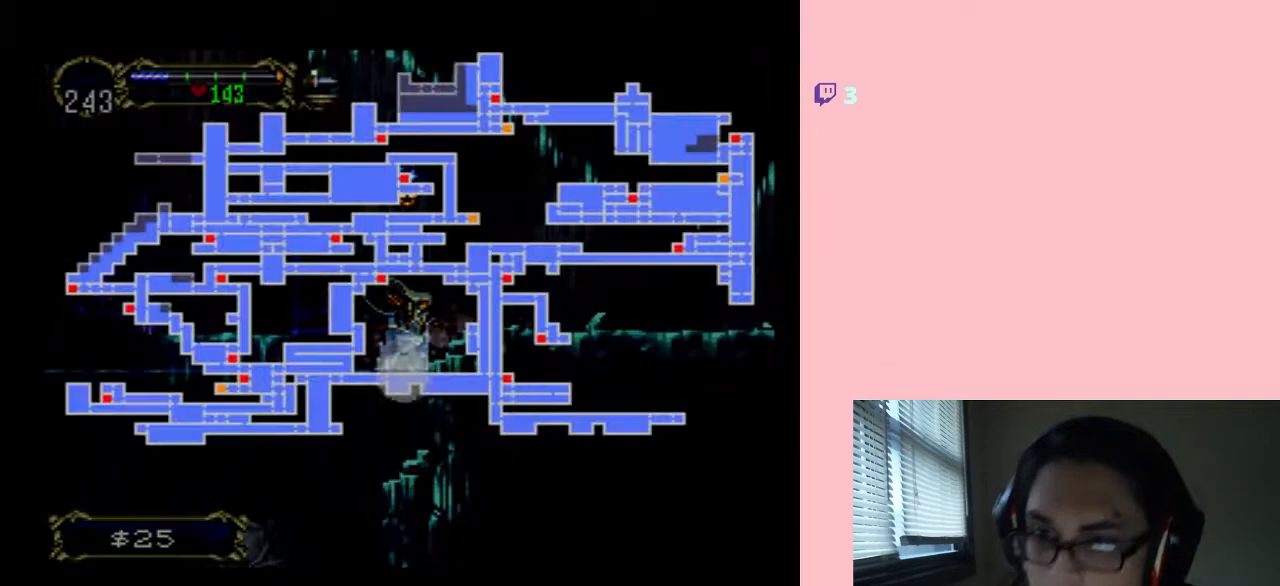
{"buttons": [], "left_stick": "center", "right_stick": "center", "events": [[17, "SELECT", "up"]]}
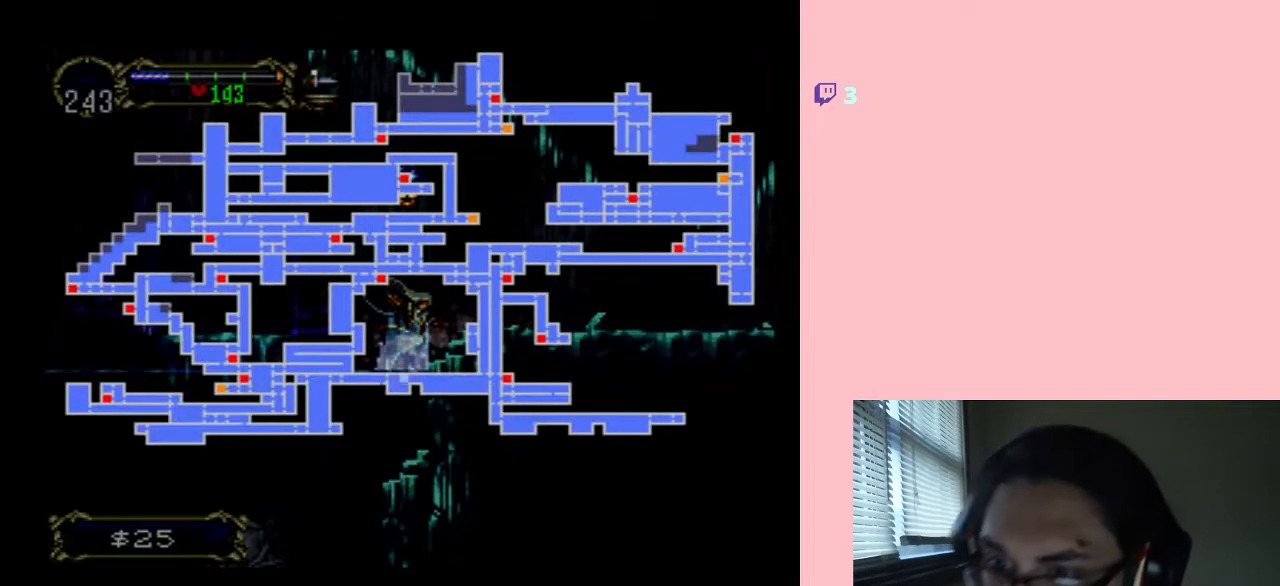
{"buttons": [], "left_stick": "center", "right_stick": "center", "events": []}
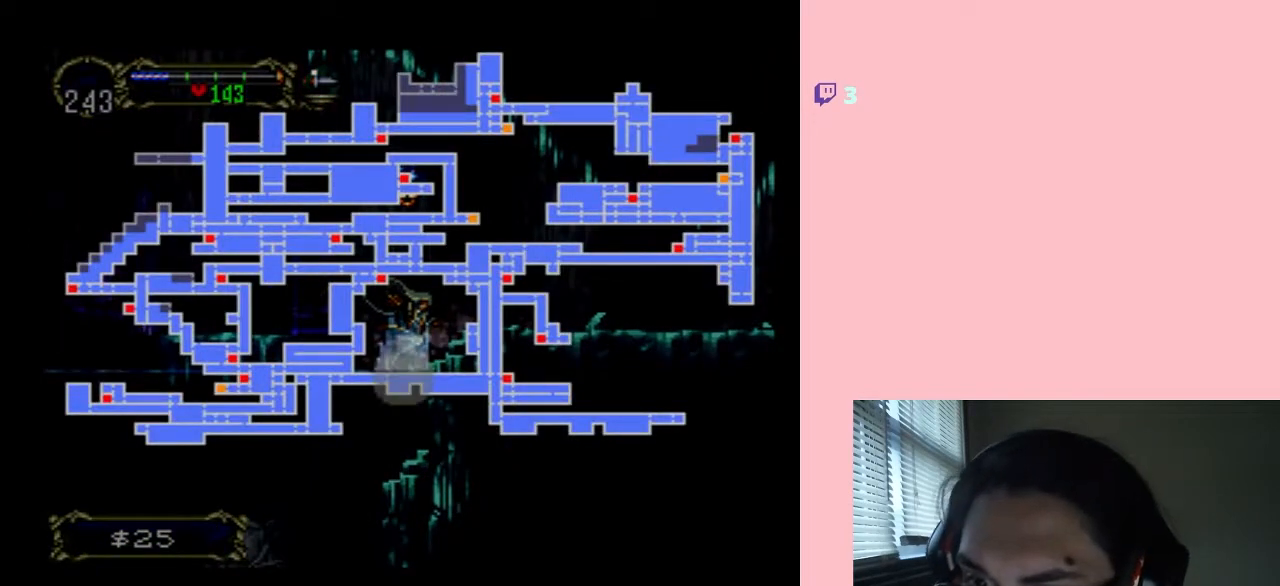
{"buttons": [], "left_stick": "center", "right_stick": "center", "events": []}
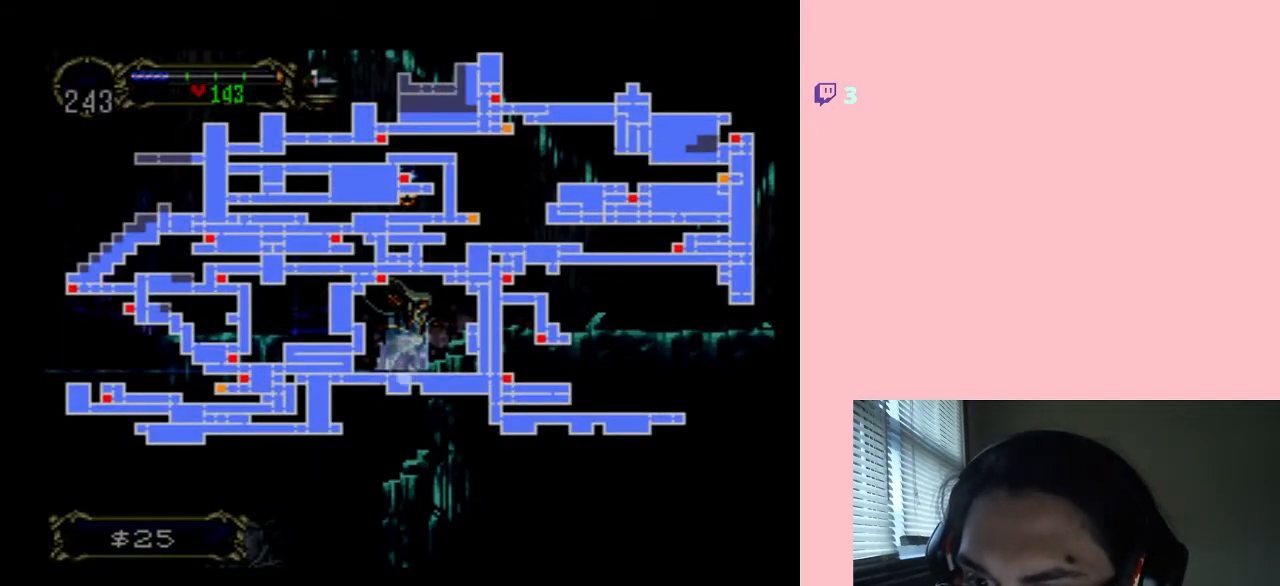
{"buttons": ["DPAD_LEFT"], "left_stick": "center", "right_stick": "center", "events": [[117, "SELECT", "down"], [300, "SELECT", "up"], [317, "DPAD_LEFT", "down"]]}
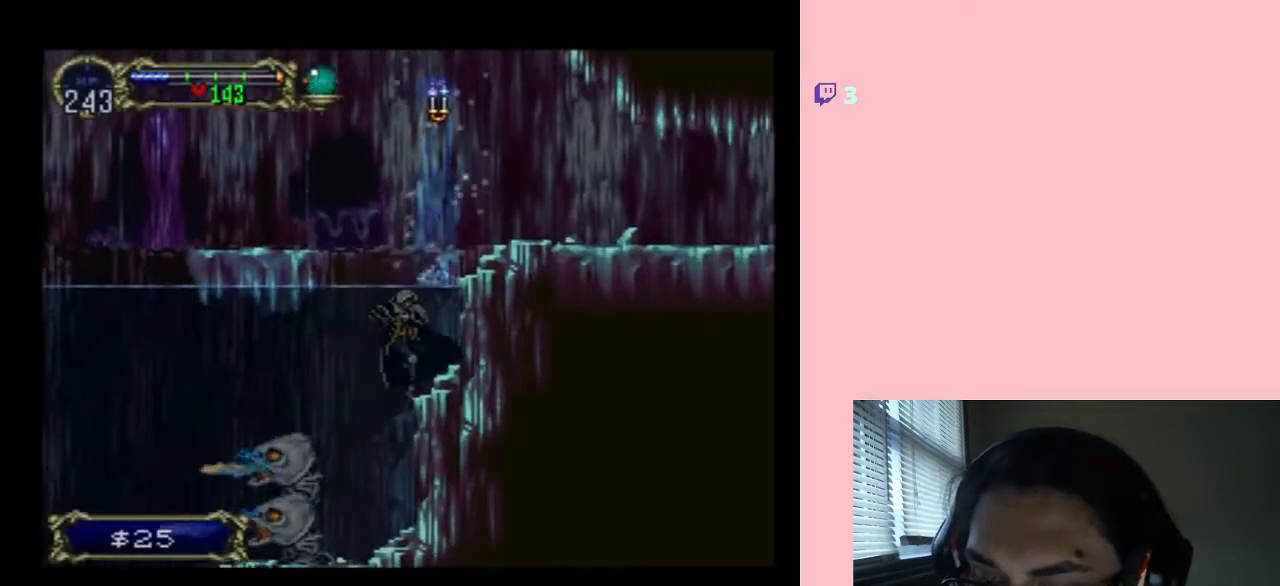
{"buttons": ["DPAD_LEFT"], "left_stick": "center", "right_stick": "center", "events": [[67, "B", "down"], [500, "B", "up"]]}
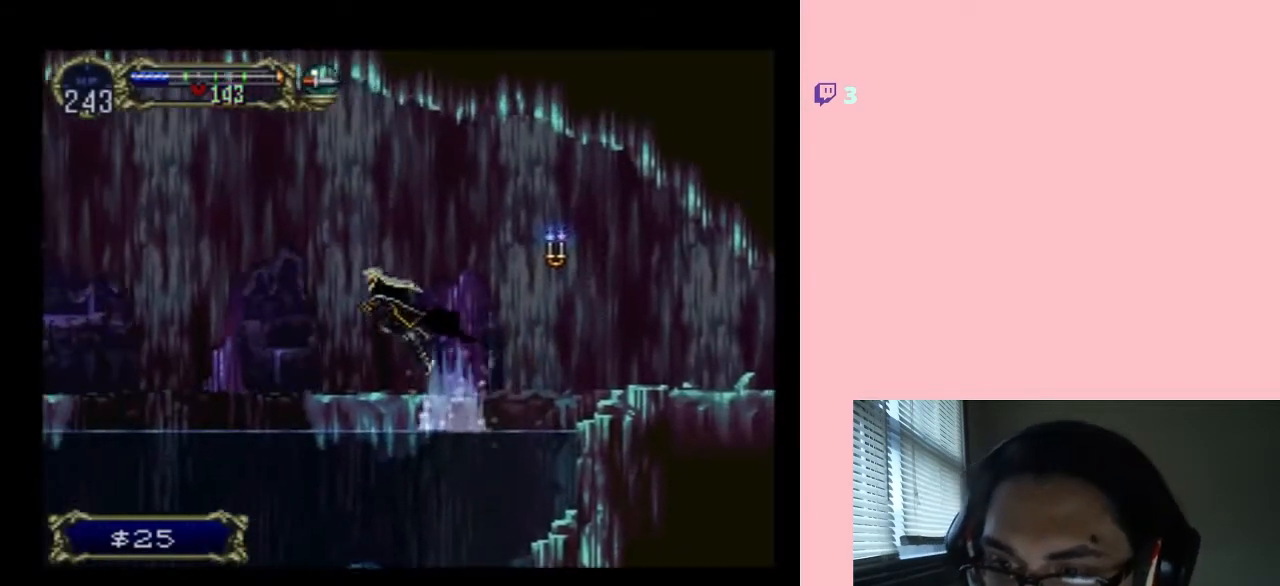
{"buttons": [], "left_stick": "center", "right_stick": "center", "events": [[100, "DPAD_LEFT", "up"], [100, "DPAD_RIGHT", "down"], [117, "B", "down"], [267, "DPAD_RIGHT", "up"], [317, "B", "up"]]}
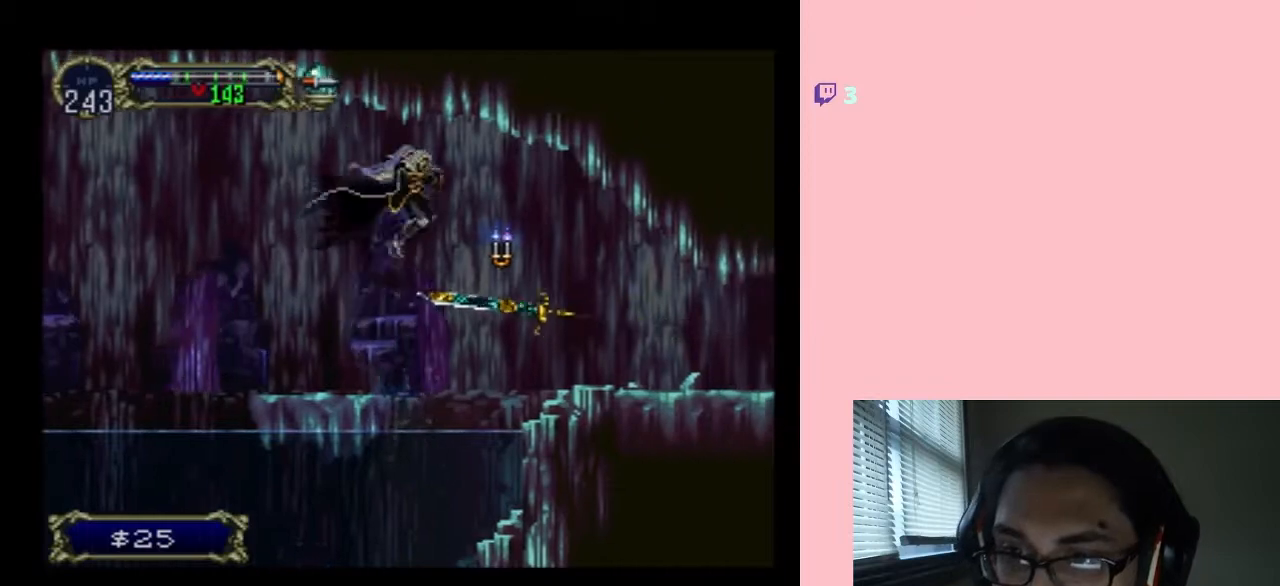
{"buttons": ["X", "DPAD_RIGHT"], "left_stick": "center", "right_stick": "center", "events": [[33, "DPAD_LEFT", "down"], [433, "DPAD_LEFT", "up"], [433, "DPAD_RIGHT", "down"], [500, "X", "down"]]}
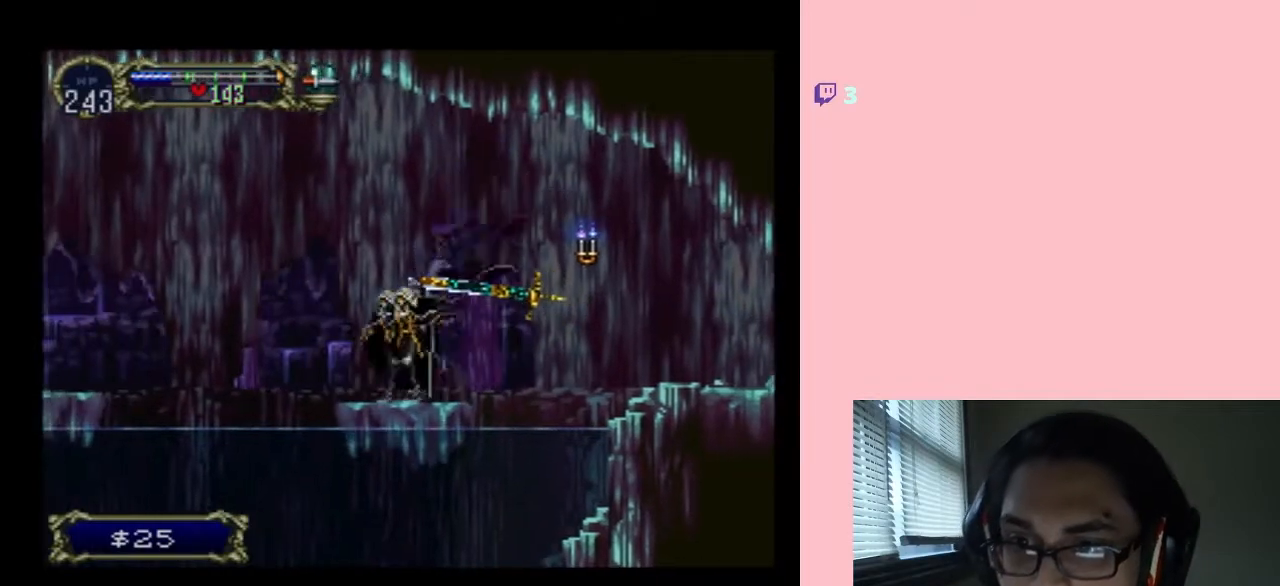
{"buttons": [], "left_stick": "center", "right_stick": "center", "events": [[67, "DPAD_RIGHT", "up"], [183, "X", "up"], [267, "X", "down"], [450, "X", "up"]]}
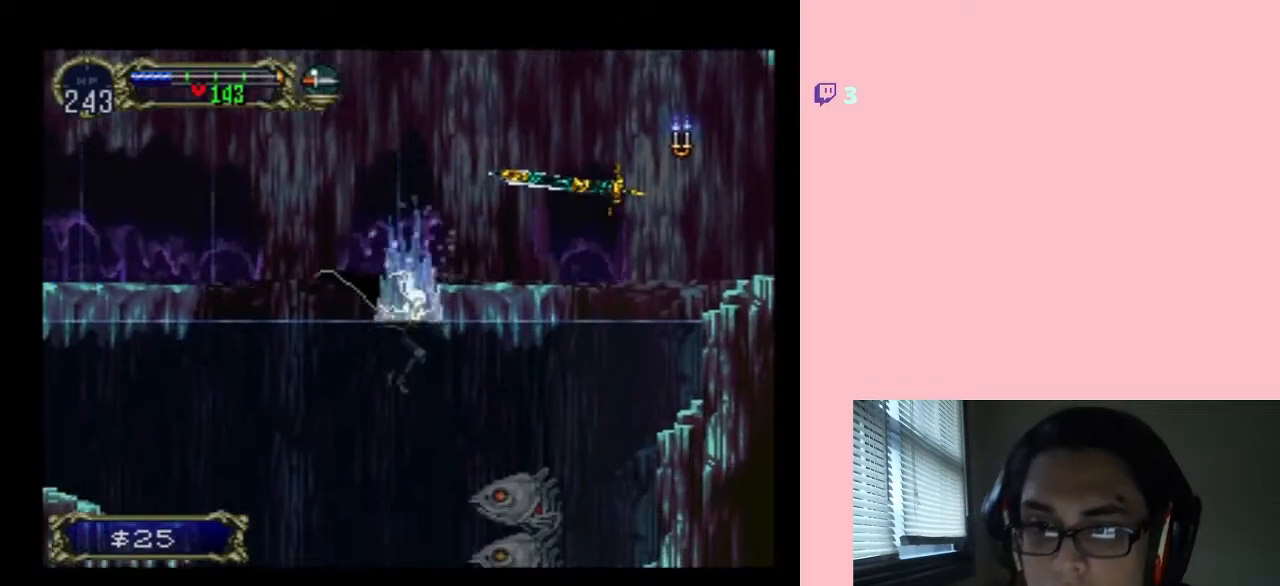
{"buttons": ["DPAD_UP", "DPAD_RIGHT"], "left_stick": "center", "right_stick": "center", "events": [[33, "DPAD_LEFT", "down"], [383, "DPAD_UP", "down"], [400, "DPAD_LEFT", "up"], [400, "DPAD_RIGHT", "down"]]}
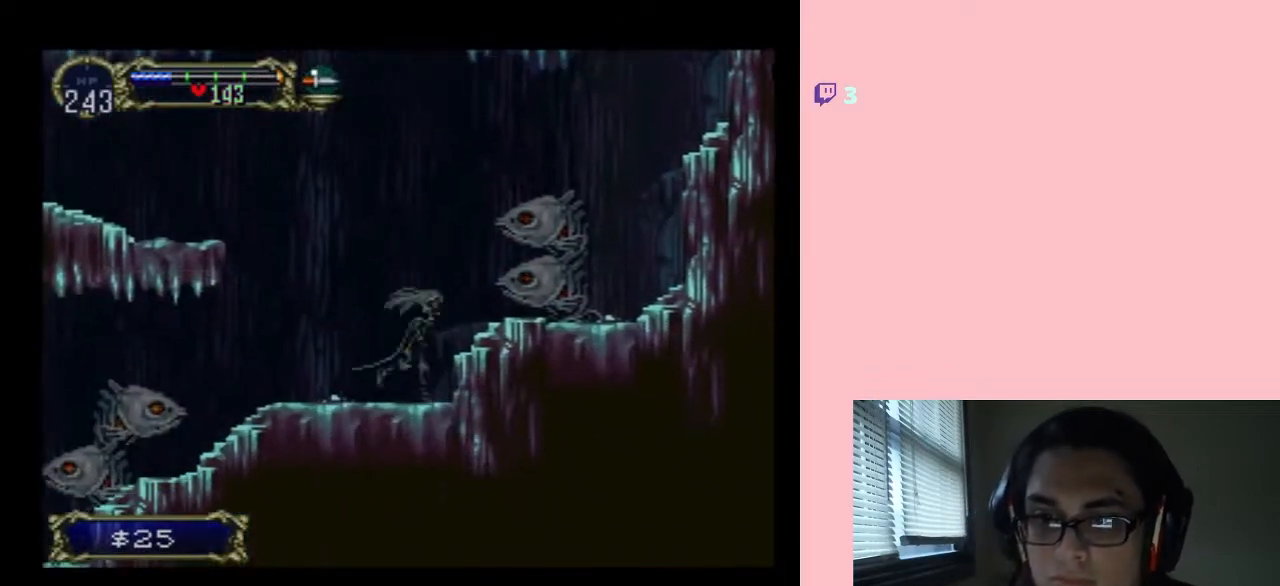
{"buttons": [], "left_stick": "center", "right_stick": "center", "events": [[67, "Y", "down"], [117, "DPAD_UP", "up"], [117, "Y", "up"], [167, "Y", "down"], [267, "DPAD_RIGHT", "up"], [267, "Y", "up"]]}
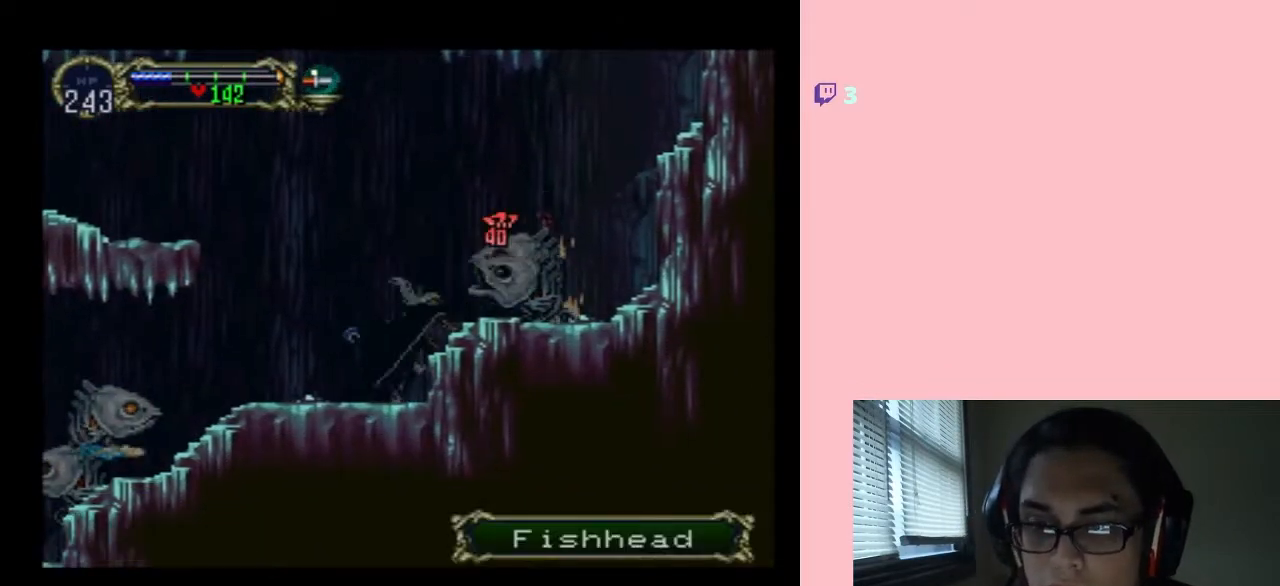
{"buttons": ["Y"], "left_stick": "center", "right_stick": "center", "events": [[167, "Y", "down"]]}
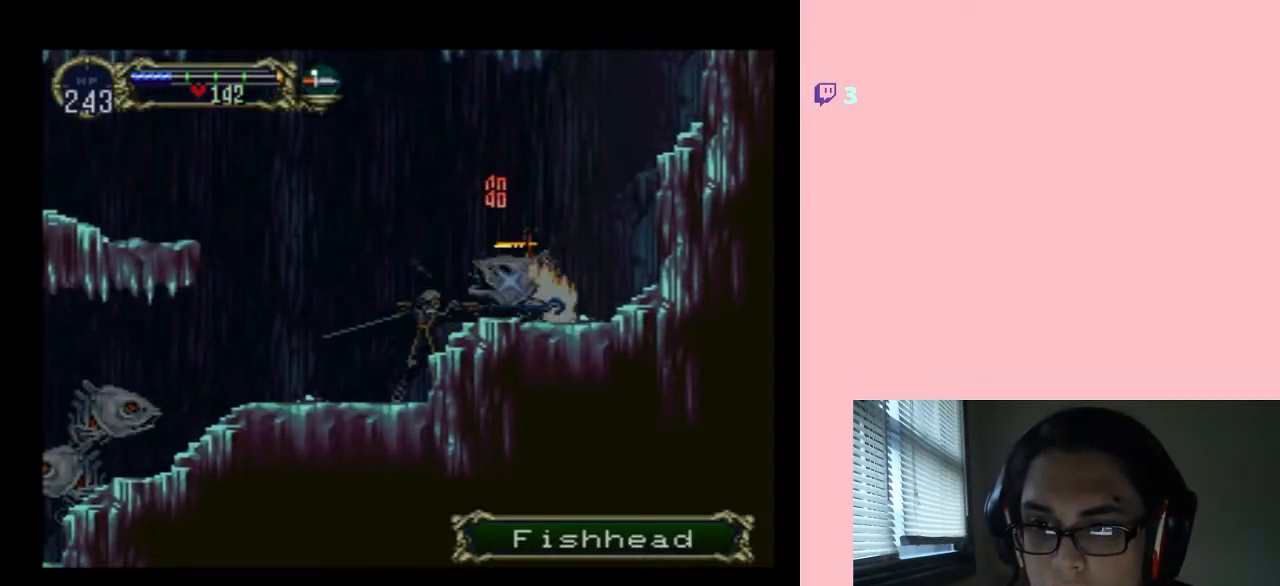
{"buttons": ["X"], "left_stick": "center", "right_stick": "center", "events": [[133, "Y", "up"], [450, "X", "down"]]}
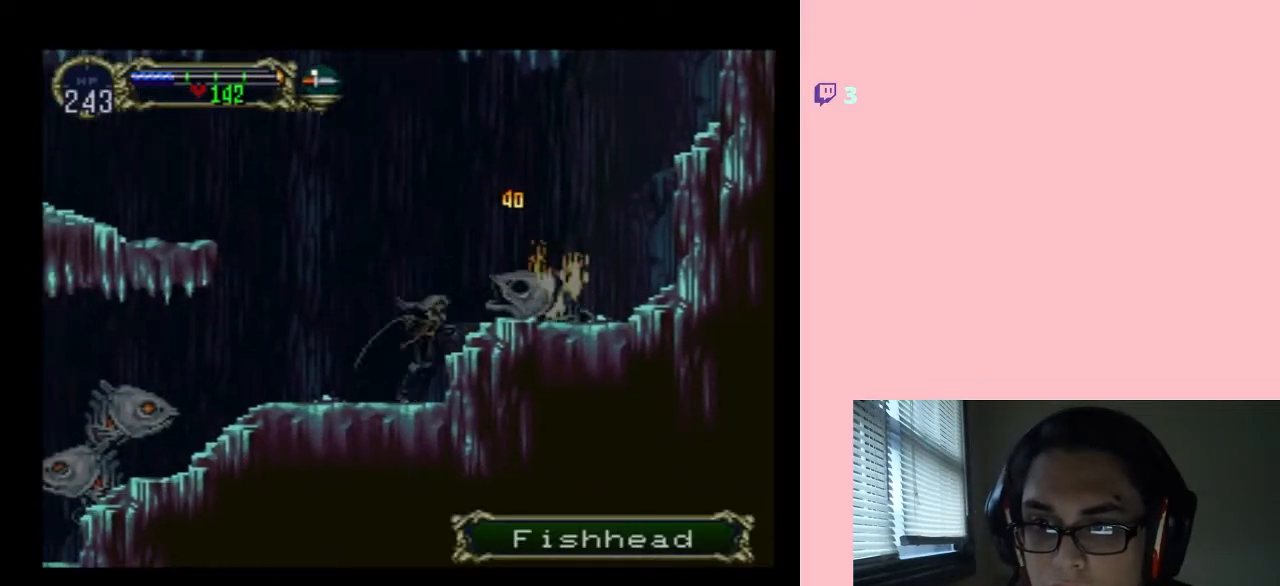
{"buttons": ["DPAD_LEFT"], "left_stick": "center", "right_stick": "center", "events": [[67, "X", "up"], [133, "X", "down"], [250, "DPAD_LEFT", "down"], [250, "X", "up"]]}
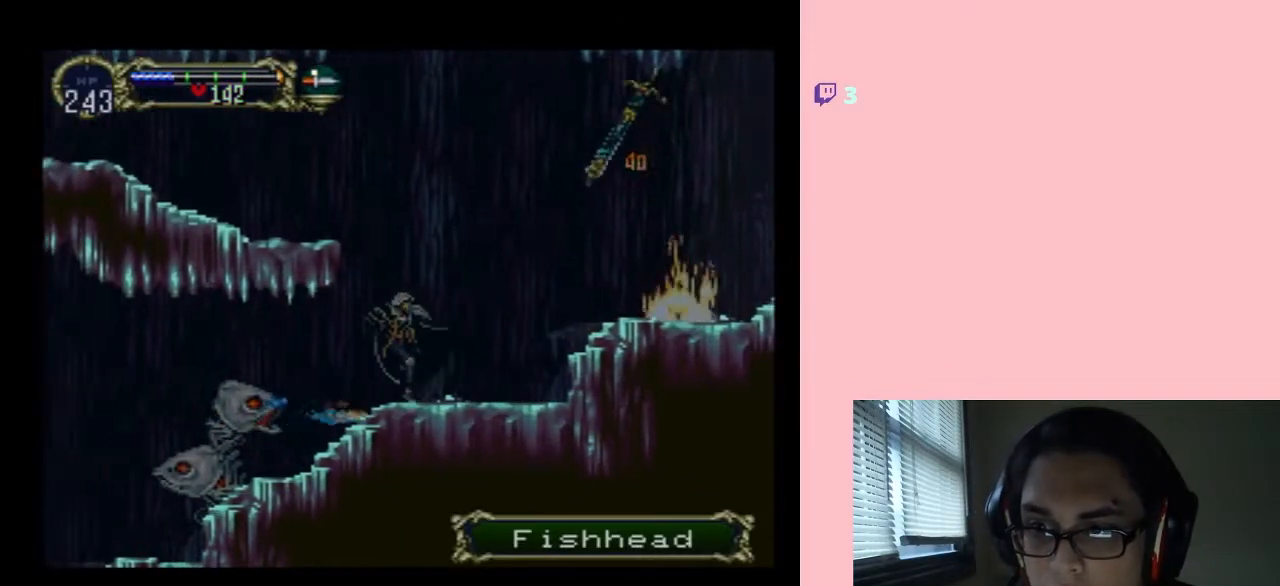
{"buttons": ["Y", "DPAD_DOWN"], "left_stick": "center", "right_stick": "center", "events": [[283, "DPAD_DOWN", "down"], [283, "DPAD_LEFT", "up"], [417, "Y", "down"]]}
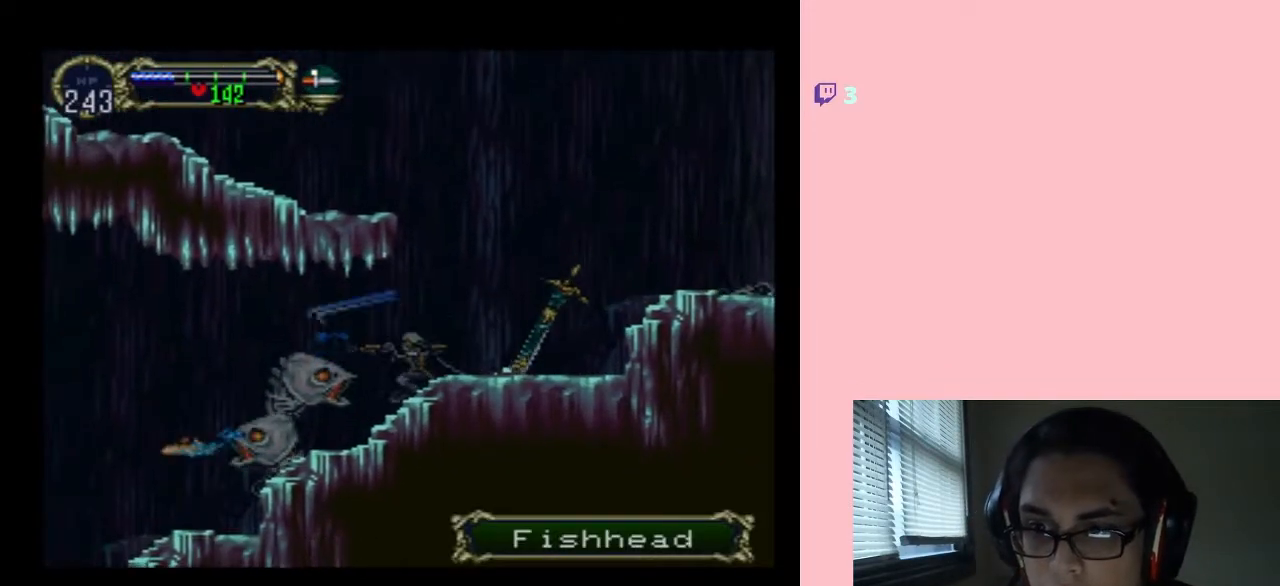
{"buttons": ["DPAD_LEFT"], "left_stick": "center", "right_stick": "center", "events": [[33, "DPAD_LEFT", "down"], [33, "Y", "up"], [183, "DPAD_DOWN", "up"]]}